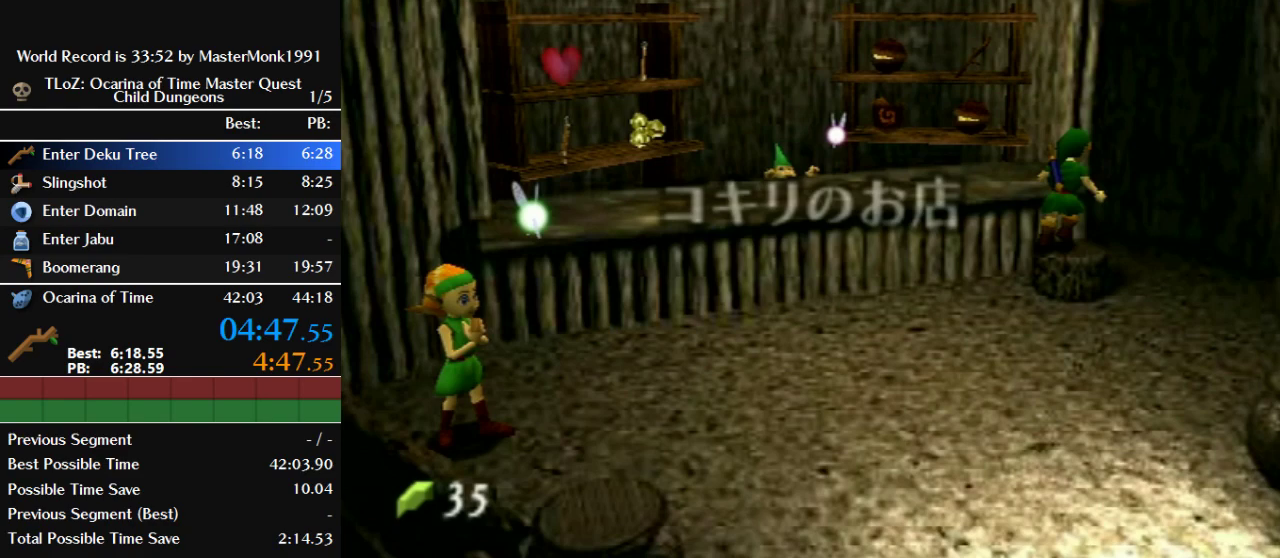
Gameplay with a controller (Nintendo layout); each line is a JSON object with the inputs held at the frame after it. "events" lists button and stick changes between this image and that frame as [ms after this image, input, new state], when the widget could be followed in between. This overlay highlights the sticks when they move; stick clicks (L3) are not distinguishable. Not read: L3 R3.
{"buttons": [], "left_stick": "up-left", "events": [[233, "left_stick", "up"], [467, "left_stick", "up-left"]]}
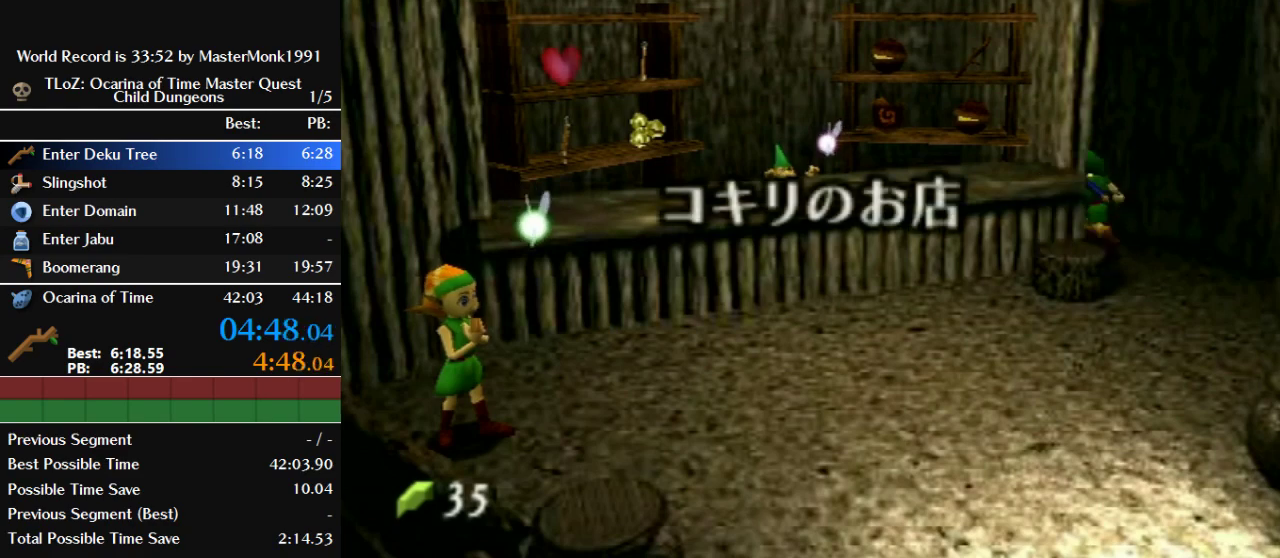
{"buttons": [], "left_stick": "up-left", "events": []}
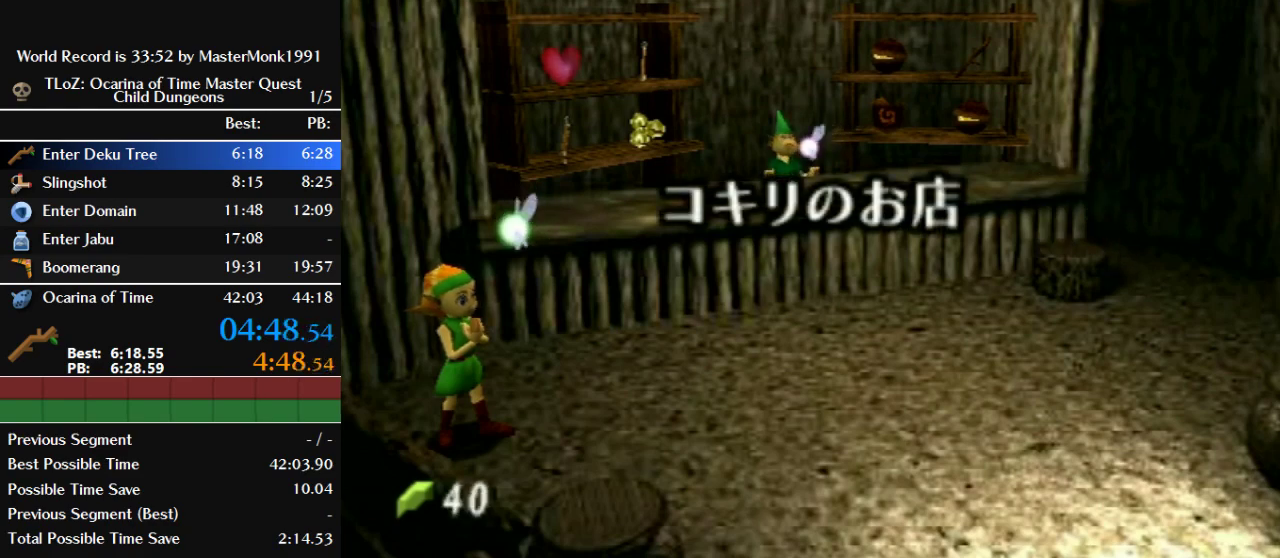
{"buttons": [], "left_stick": "down-right", "events": [[33, "left_stick", "center"], [233, "left_stick", "down-right"]]}
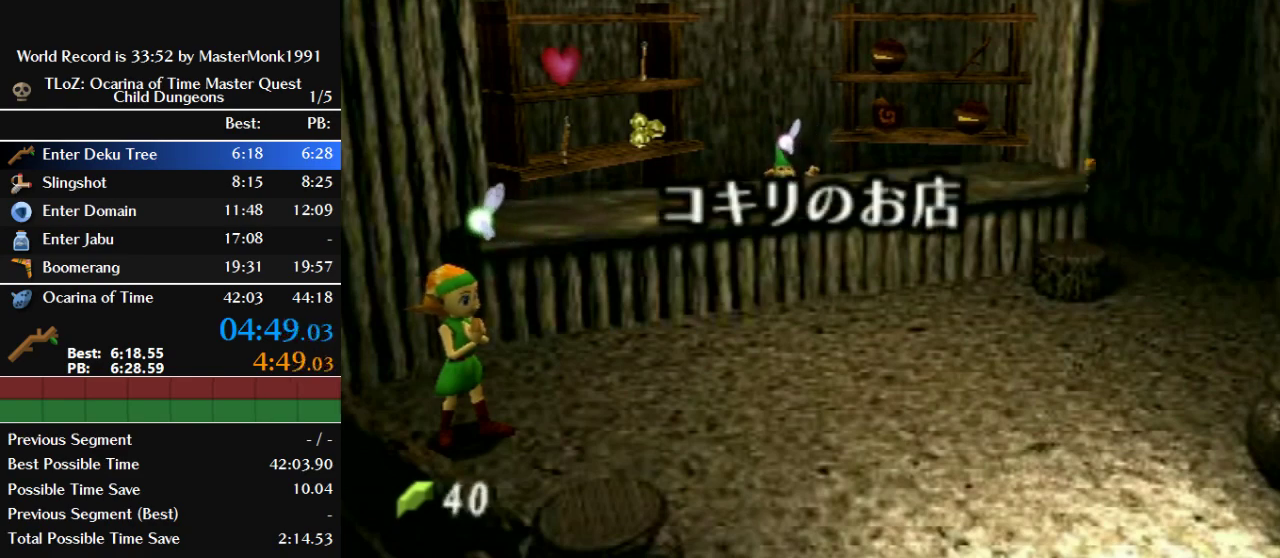
{"buttons": [], "left_stick": "down-left", "events": [[267, "left_stick", "down"], [367, "left_stick", "down-left"]]}
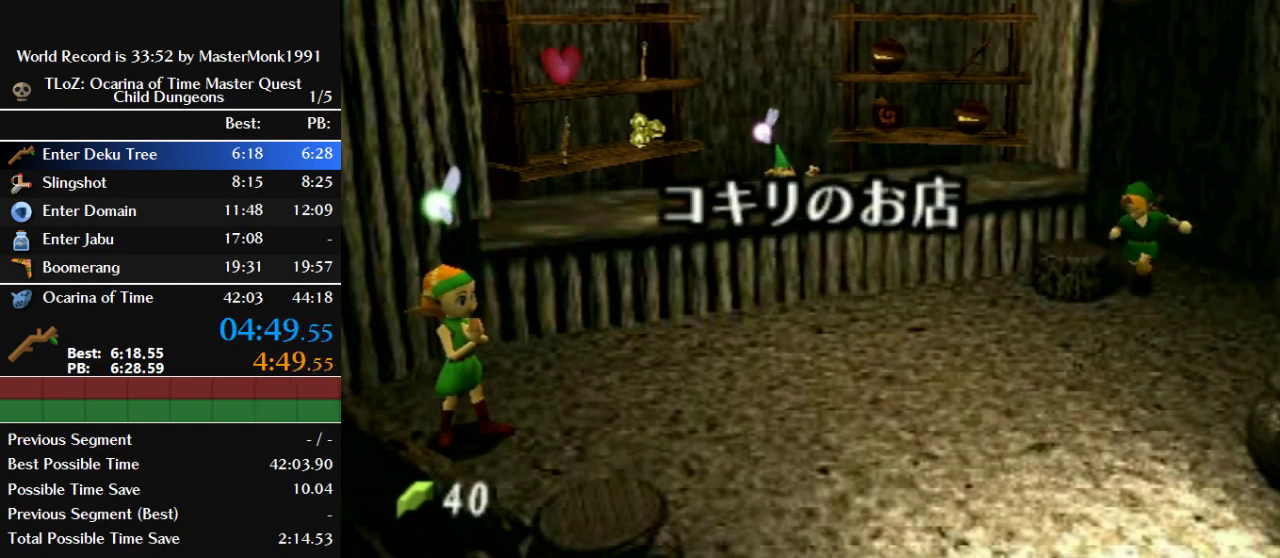
{"buttons": ["B"], "left_stick": "left", "events": [[133, "left_stick", "left"], [233, "B", "down"], [433, "B", "up"], [500, "B", "down"]]}
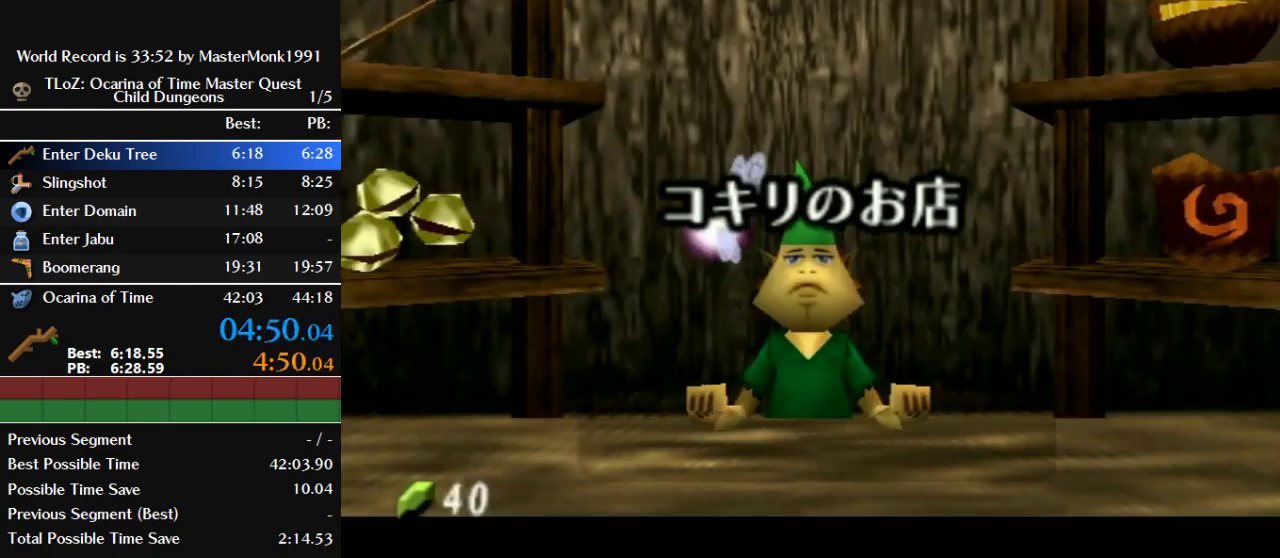
{"buttons": [], "left_stick": "right", "events": [[100, "B", "up"], [133, "left_stick", "center"], [167, "B", "down"], [267, "B", "up"], [500, "left_stick", "right"]]}
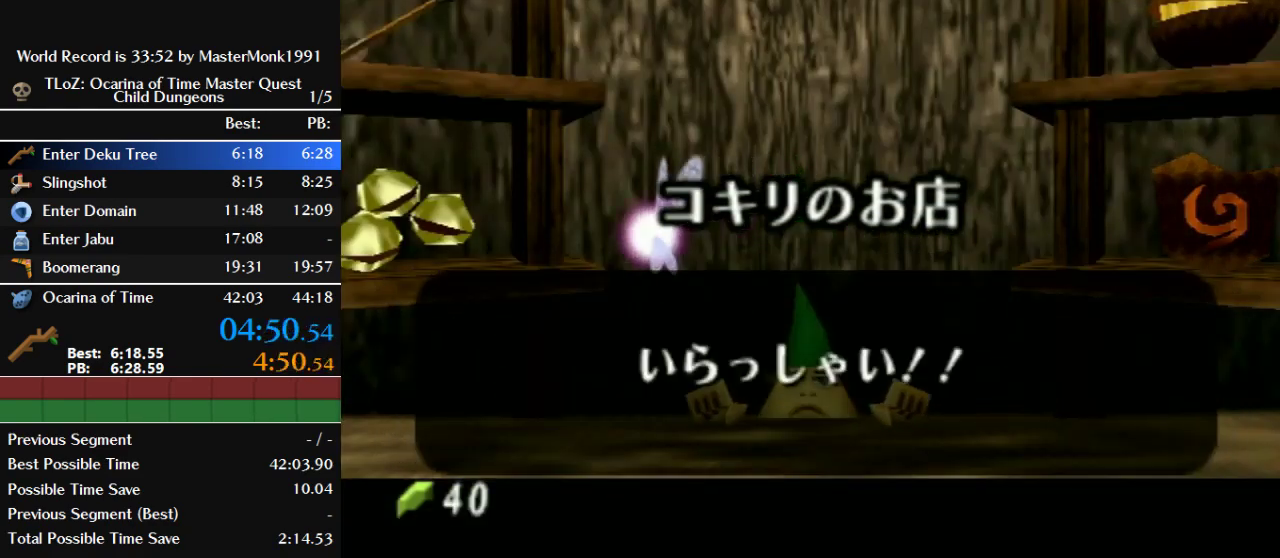
{"buttons": [], "left_stick": "right", "events": [[100, "B", "down"], [233, "B", "up"], [433, "B", "down"], [500, "B", "up"]]}
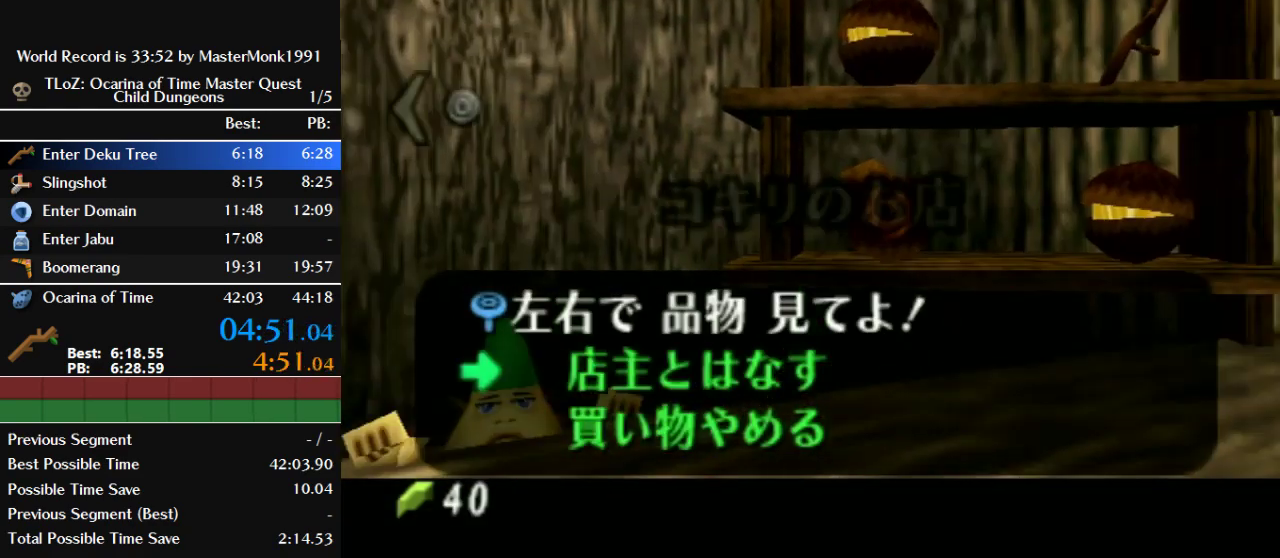
{"buttons": [], "left_stick": "center", "events": [[100, "B", "down"], [100, "left_stick", "center"], [300, "B", "up"], [433, "B", "down"], [500, "B", "up"]]}
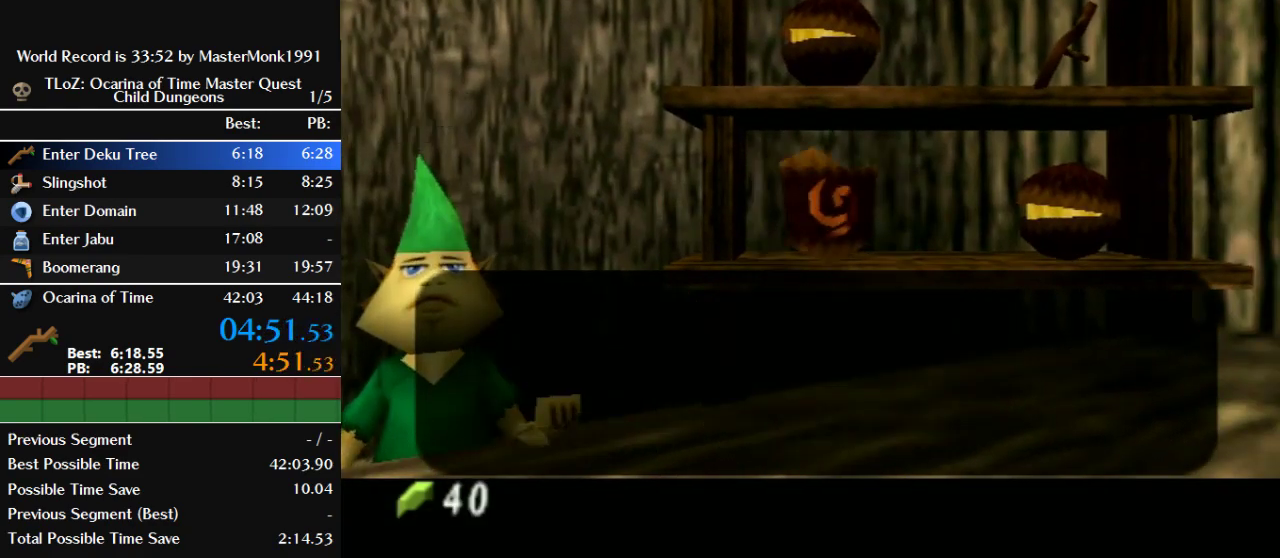
{"buttons": [], "left_stick": "center", "events": [[67, "B", "down"], [133, "B", "up"]]}
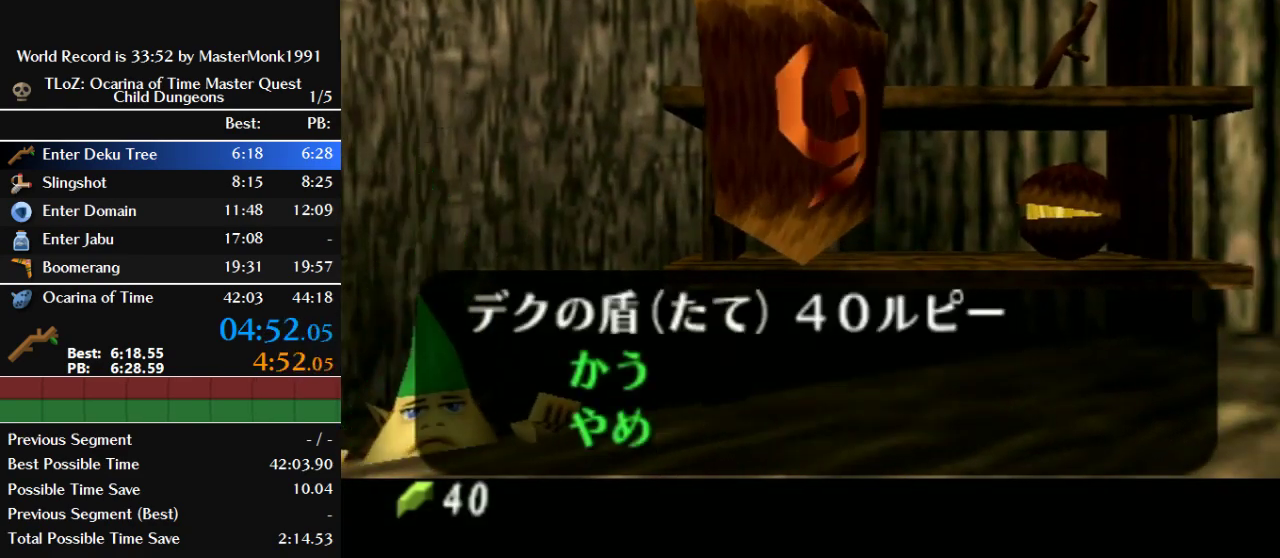
{"buttons": [], "left_stick": "center", "events": [[300, "B", "down"], [500, "B", "up"]]}
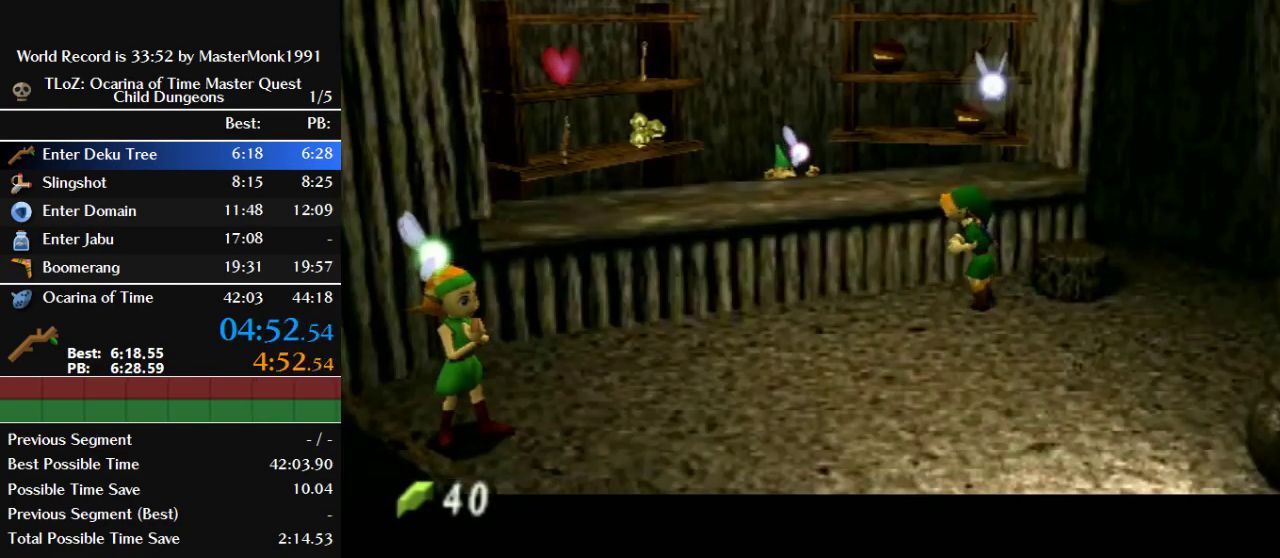
{"buttons": ["A"], "left_stick": "down", "events": [[167, "left_stick", "down"], [267, "A", "down"], [367, "A", "up"], [433, "A", "down"]]}
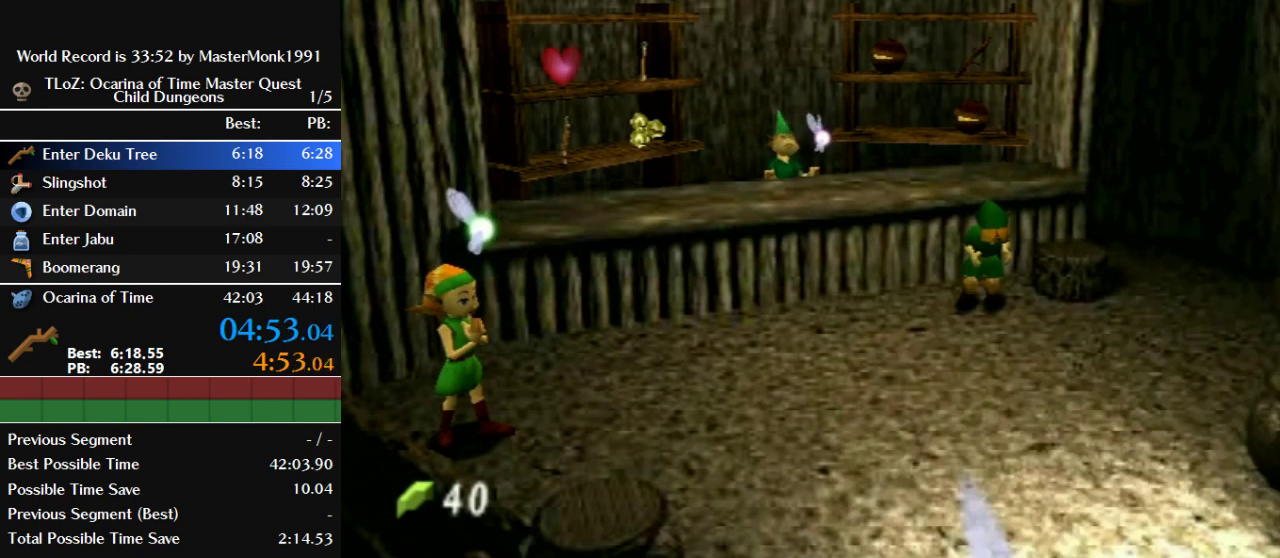
{"buttons": [], "left_stick": "center", "events": [[33, "A", "up"], [167, "A", "down"], [200, "left_stick", "center"], [233, "A", "up"], [300, "A", "down"], [500, "A", "up"]]}
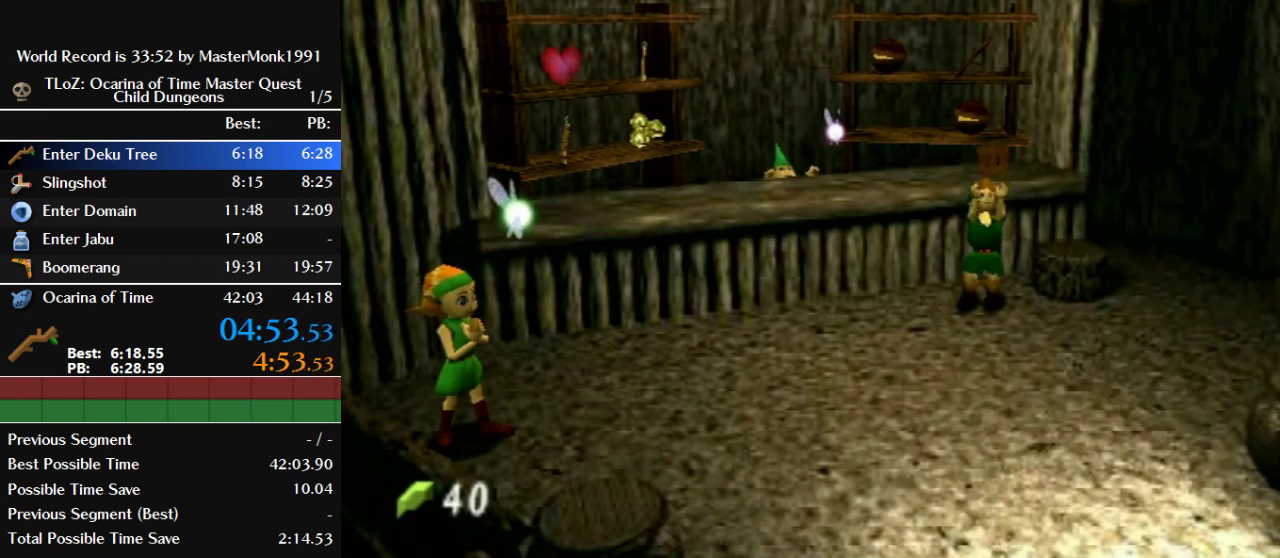
{"buttons": ["A"], "left_stick": "center", "events": [[67, "A", "down"], [233, "B", "down"], [300, "A", "up"], [300, "B", "up"], [500, "A", "down"]]}
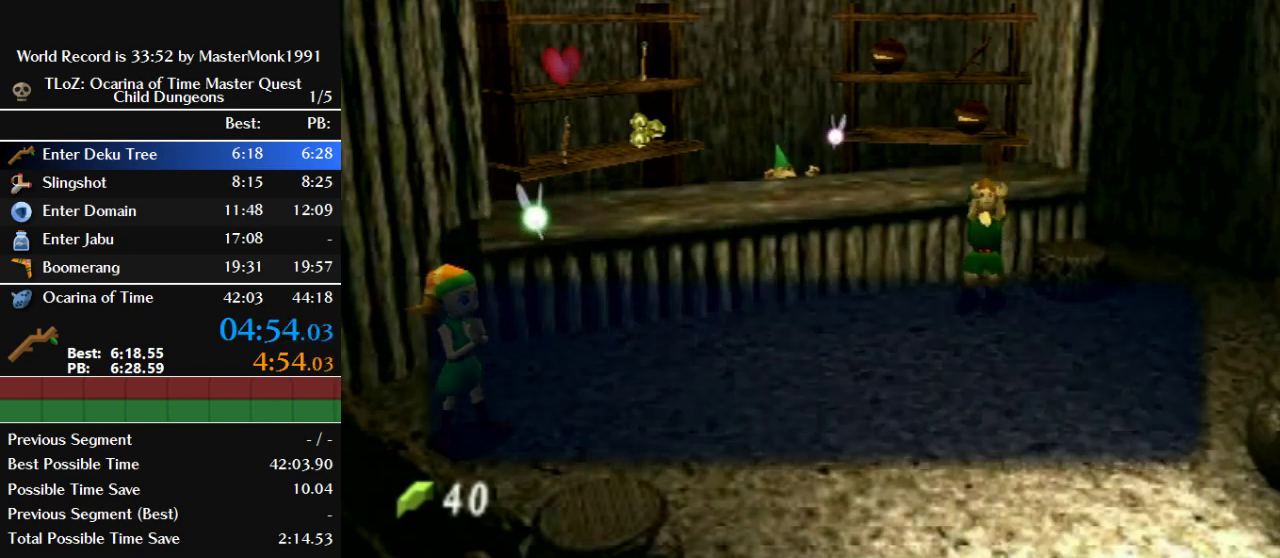
{"buttons": [], "left_stick": "center", "events": [[67, "A", "up"], [300, "A", "down"], [367, "A", "up"]]}
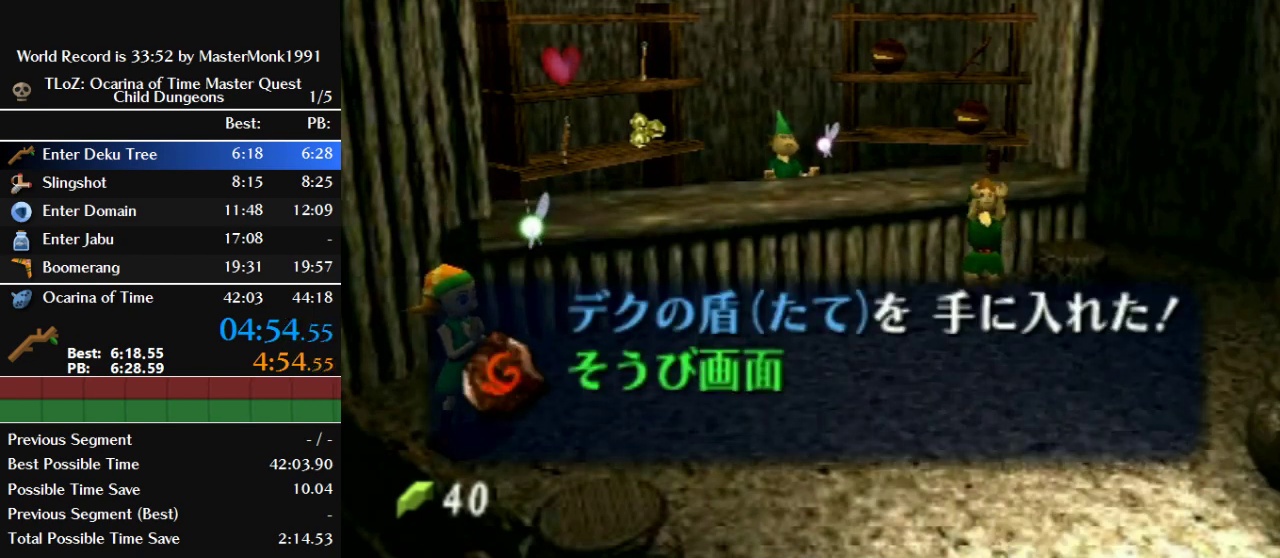
{"buttons": [], "left_stick": "center", "events": [[67, "A", "down"], [67, "B", "down"], [133, "A", "up"], [133, "B", "up"], [200, "A", "down"], [267, "A", "up"]]}
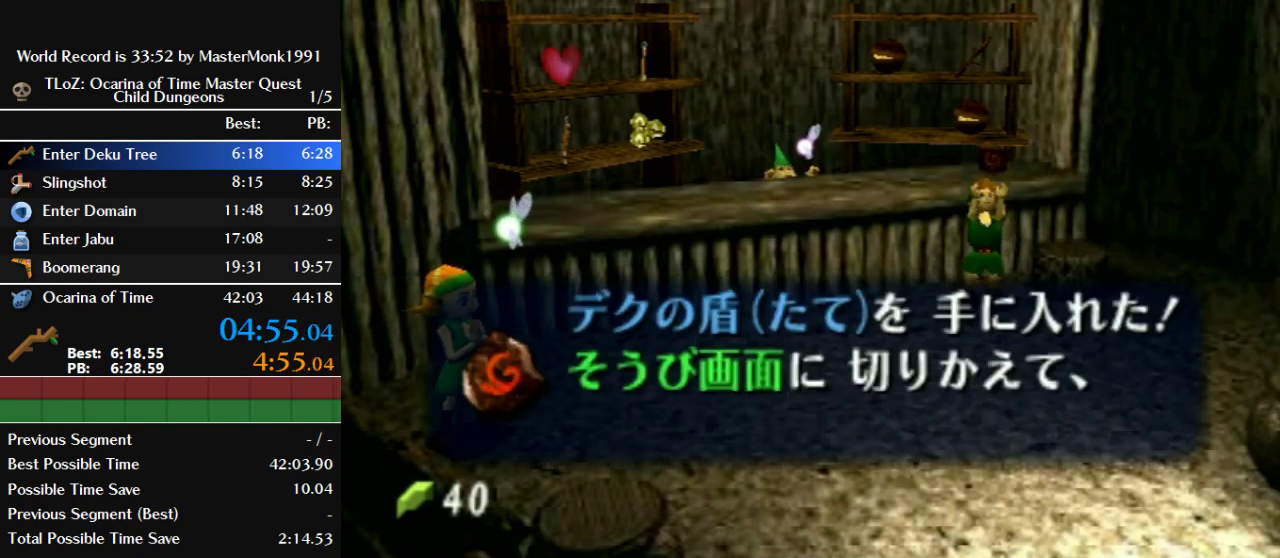
{"buttons": [], "left_stick": "center", "events": [[133, "A", "down"], [200, "A", "up"], [300, "A", "down"], [500, "A", "up"]]}
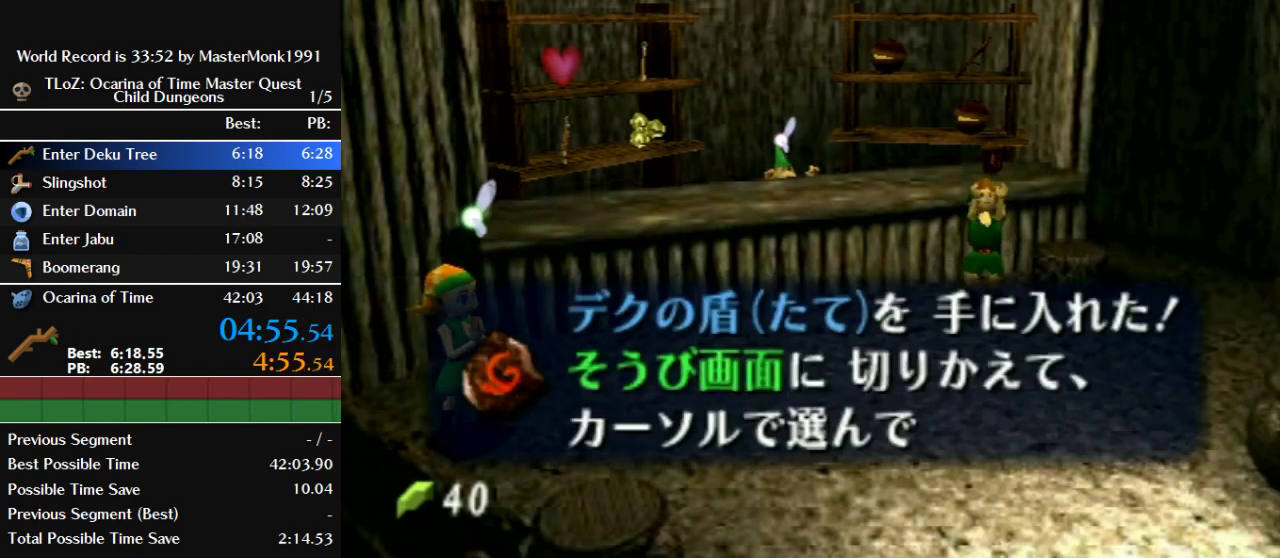
{"buttons": ["A"], "left_stick": "center", "events": [[67, "A", "down"], [133, "A", "up"], [200, "A", "down"], [300, "A", "up"], [367, "A", "down"], [433, "A", "up"], [500, "A", "down"]]}
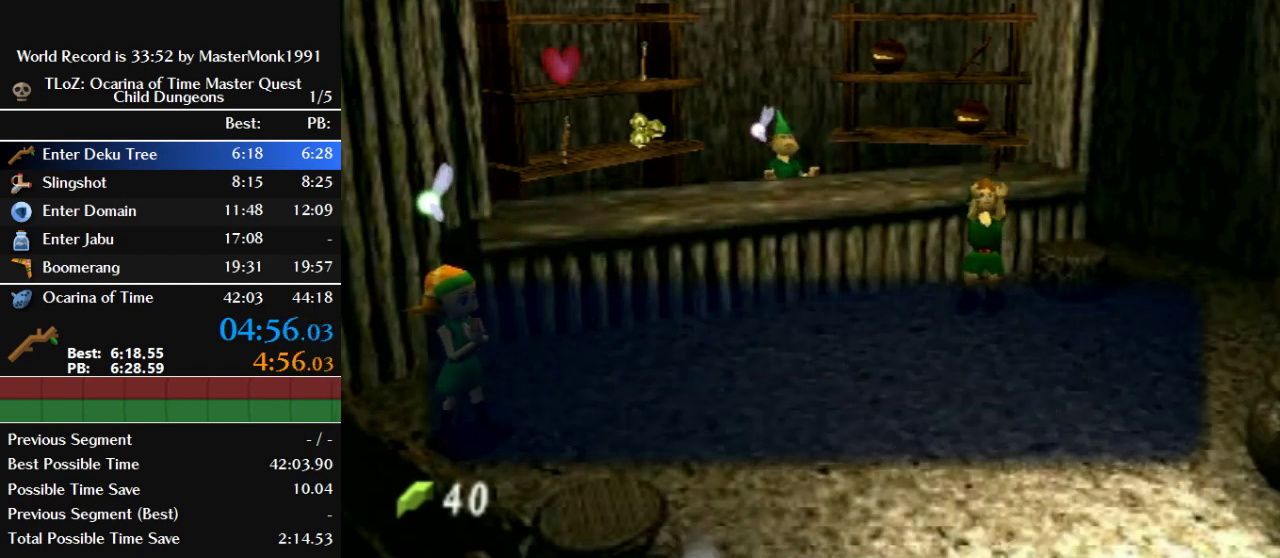
{"buttons": [], "left_stick": "center", "events": [[67, "A", "up"], [167, "A", "down"], [233, "A", "up"], [300, "A", "down"], [300, "left_stick", "down"], [367, "A", "up"], [433, "A", "down"], [433, "left_stick", "center"], [500, "A", "up"]]}
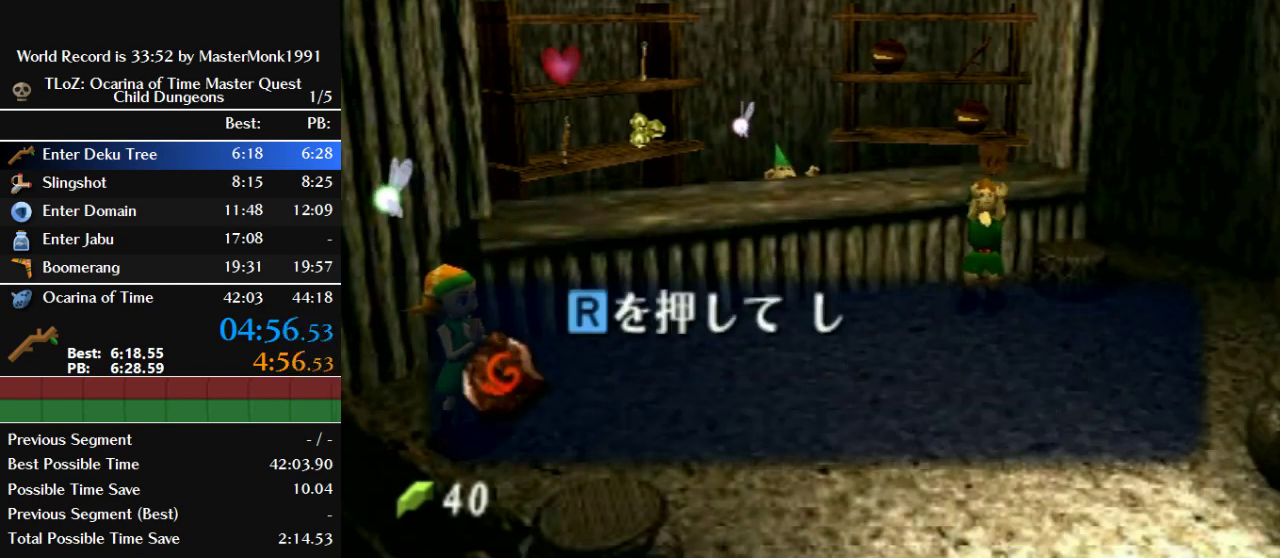
{"buttons": [], "left_stick": "center", "events": [[100, "A", "down"], [167, "A", "up"], [367, "A", "down"], [433, "A", "up"]]}
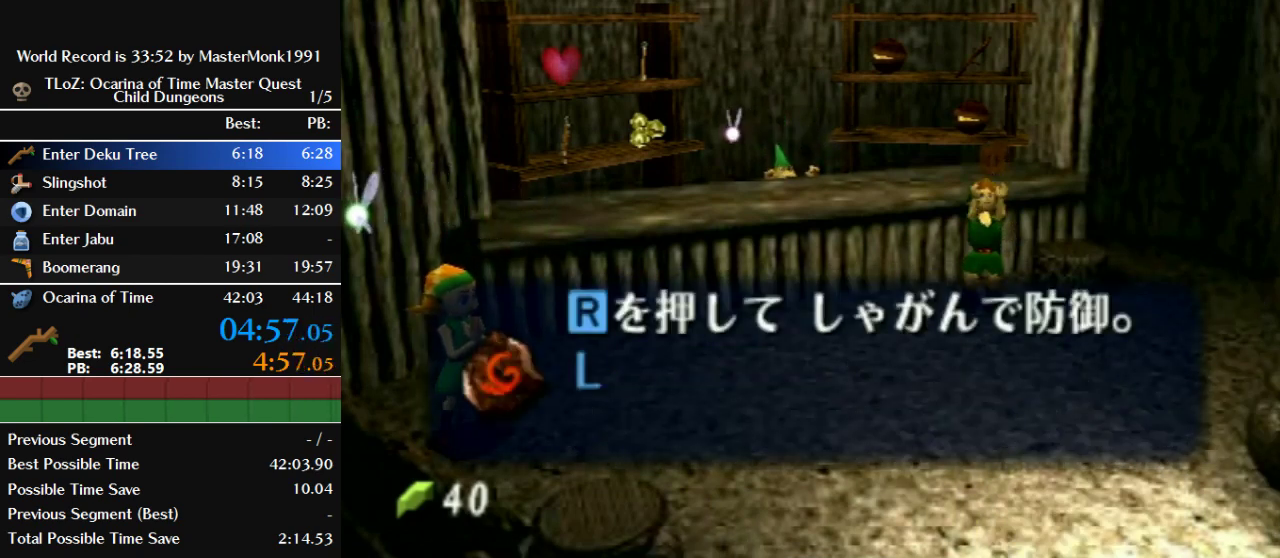
{"buttons": ["A"], "left_stick": "center", "events": [[167, "A", "down"], [233, "A", "up"], [300, "A", "down"], [400, "A", "up"], [467, "A", "down"]]}
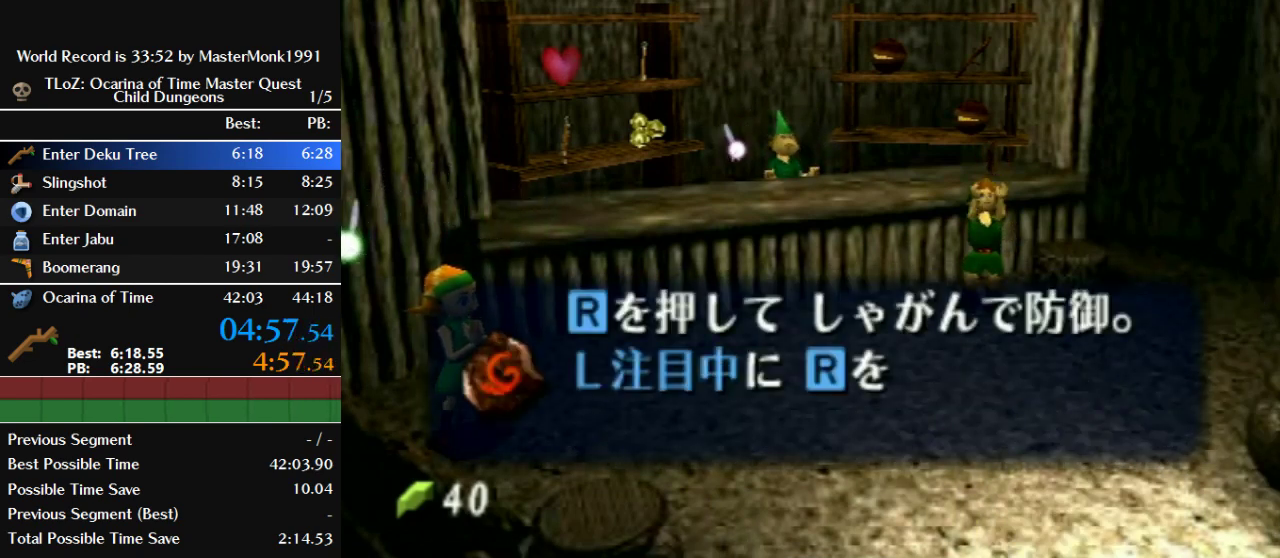
{"buttons": [], "left_stick": "center", "events": [[33, "A", "up"], [133, "A", "down"], [200, "A", "up"], [300, "A", "down"], [500, "A", "up"]]}
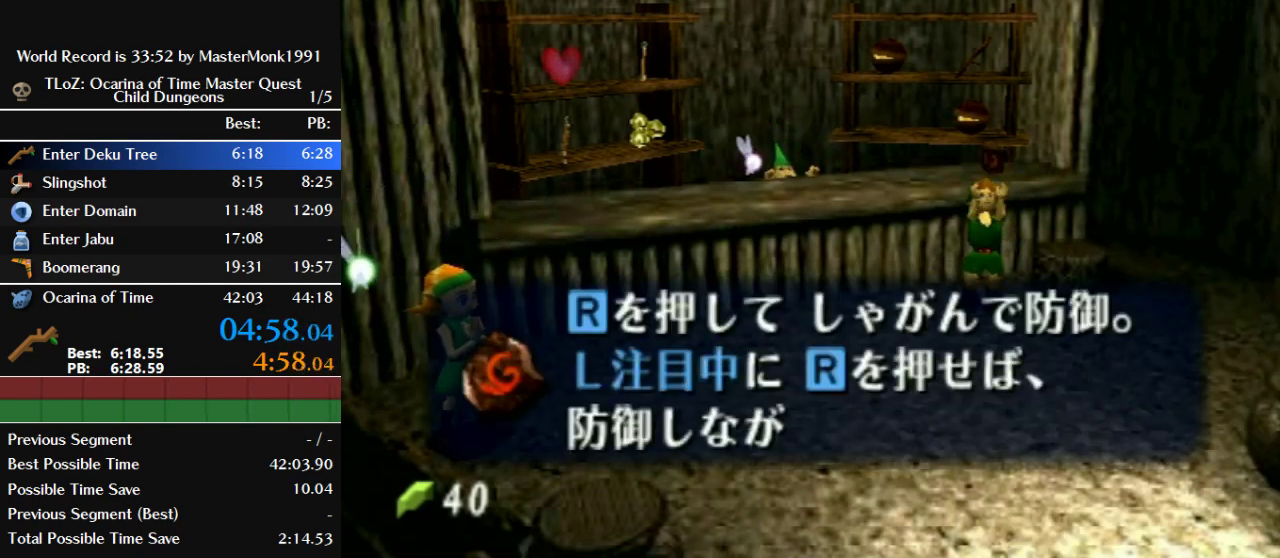
{"buttons": [], "left_stick": "center", "events": [[100, "A", "down"], [167, "A", "up"], [233, "A", "down"], [467, "A", "up"]]}
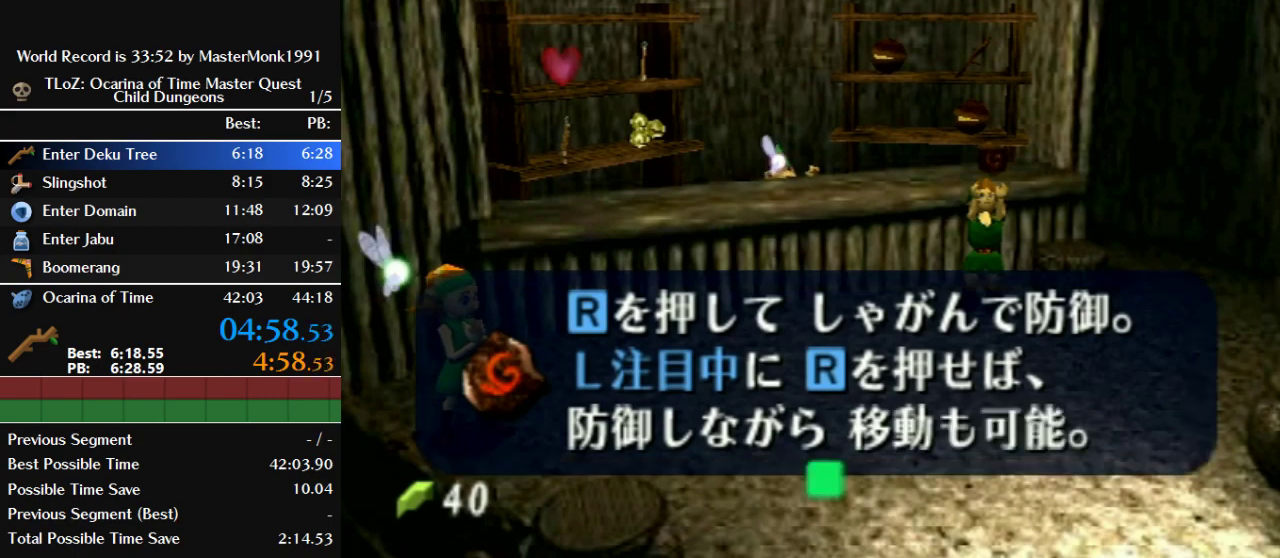
{"buttons": ["A"], "left_stick": "down", "events": [[433, "left_stick", "down"], [500, "A", "down"]]}
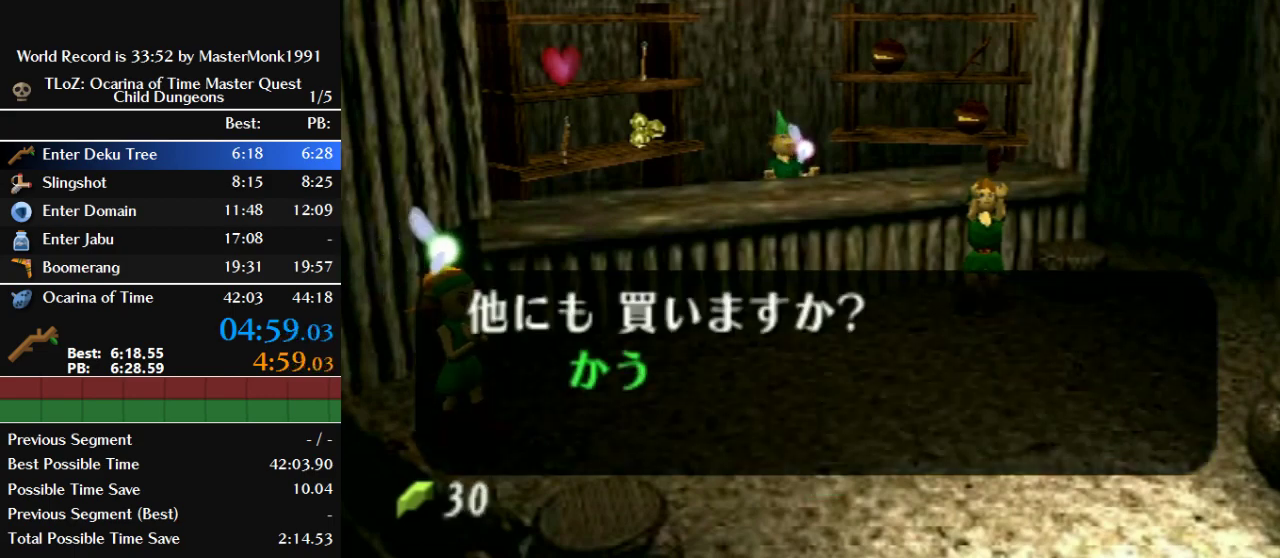
{"buttons": ["A"], "left_stick": "down", "events": [[67, "A", "up"], [167, "A", "down"], [233, "A", "up"], [333, "A", "down"], [400, "A", "up"], [467, "A", "down"]]}
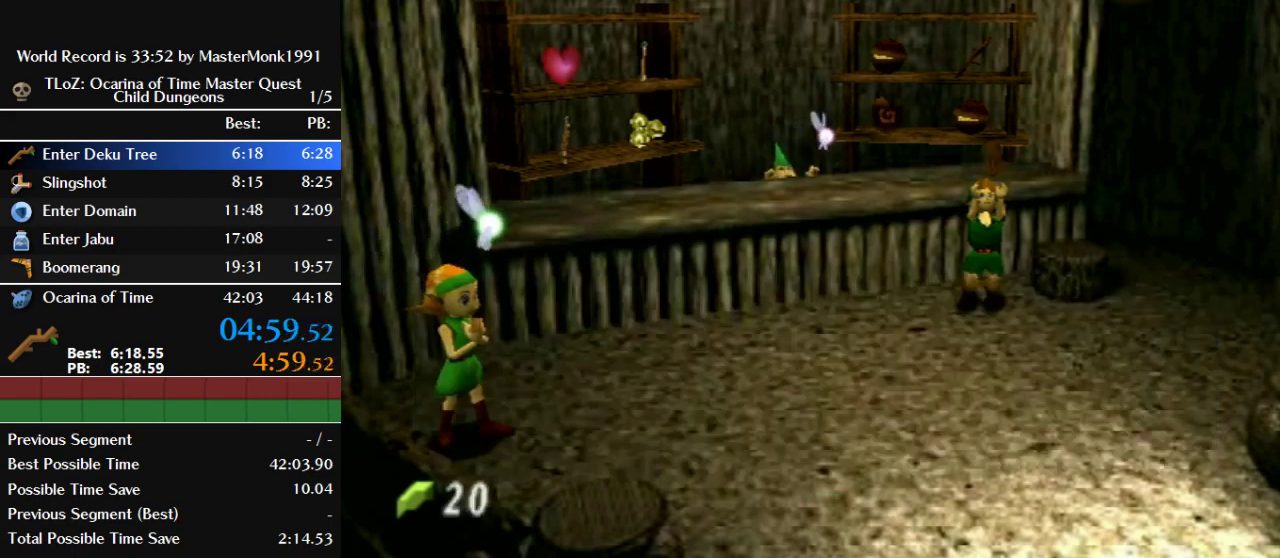
{"buttons": [], "left_stick": "down", "events": [[67, "A", "up"], [300, "START", "down"], [500, "START", "up"]]}
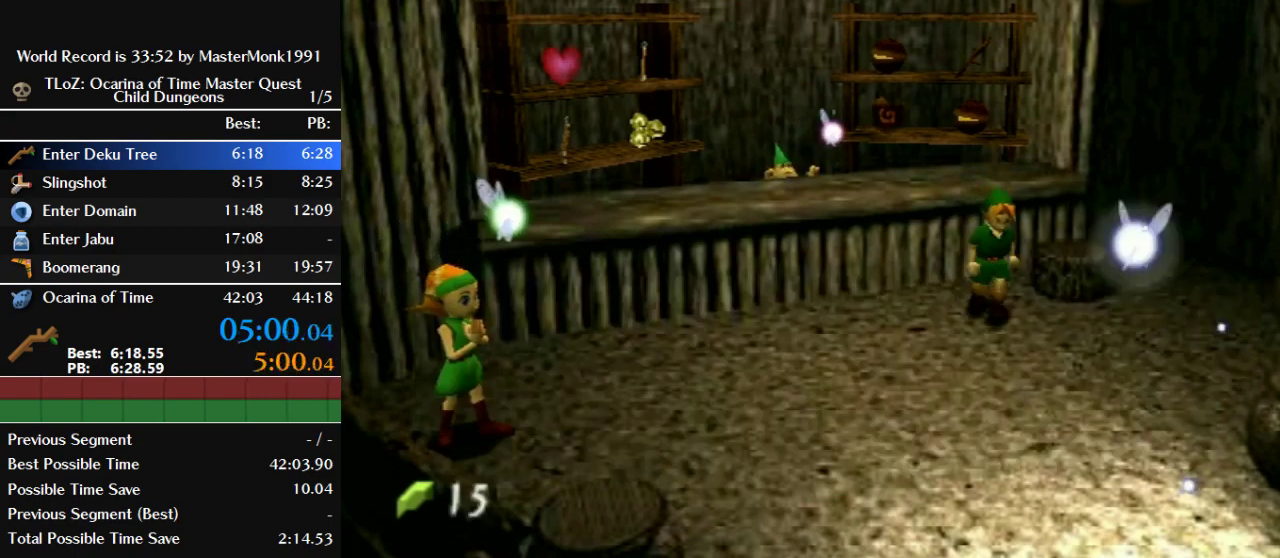
{"buttons": [], "left_stick": "center", "events": [[33, "left_stick", "center"]]}
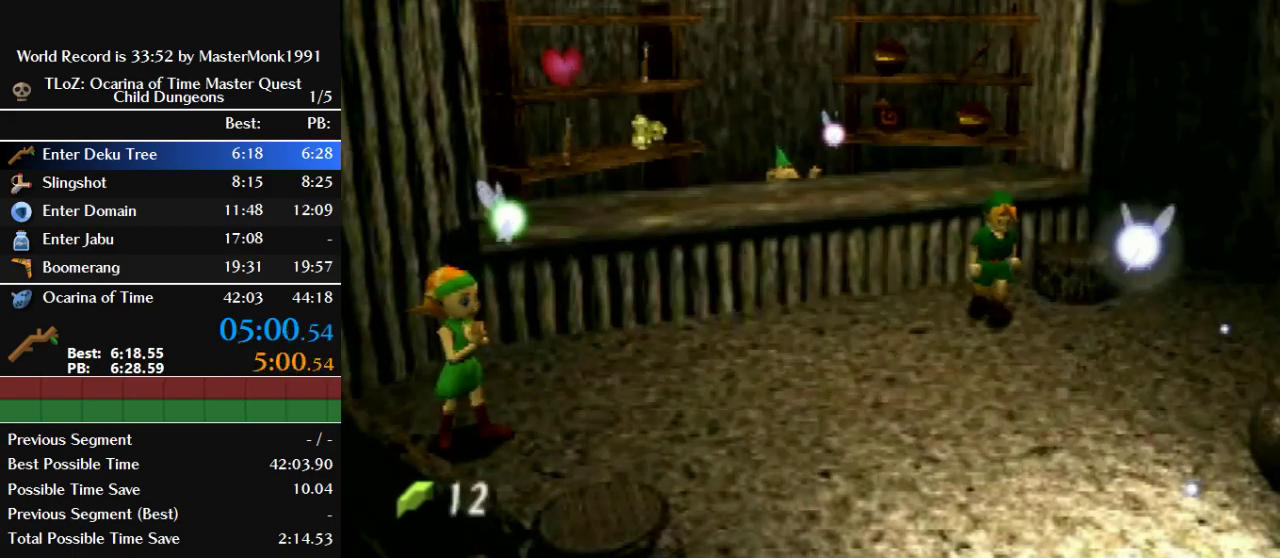
{"buttons": [], "left_stick": "center", "events": []}
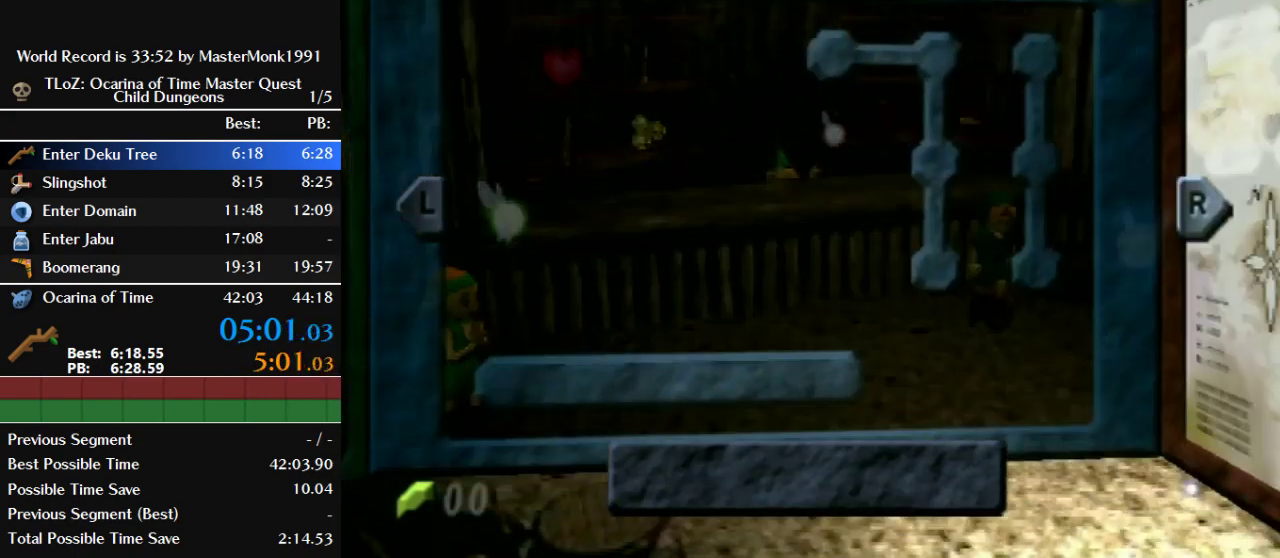
{"buttons": [], "left_stick": "center", "events": [[67, "Z", "down"], [300, "Z", "up"]]}
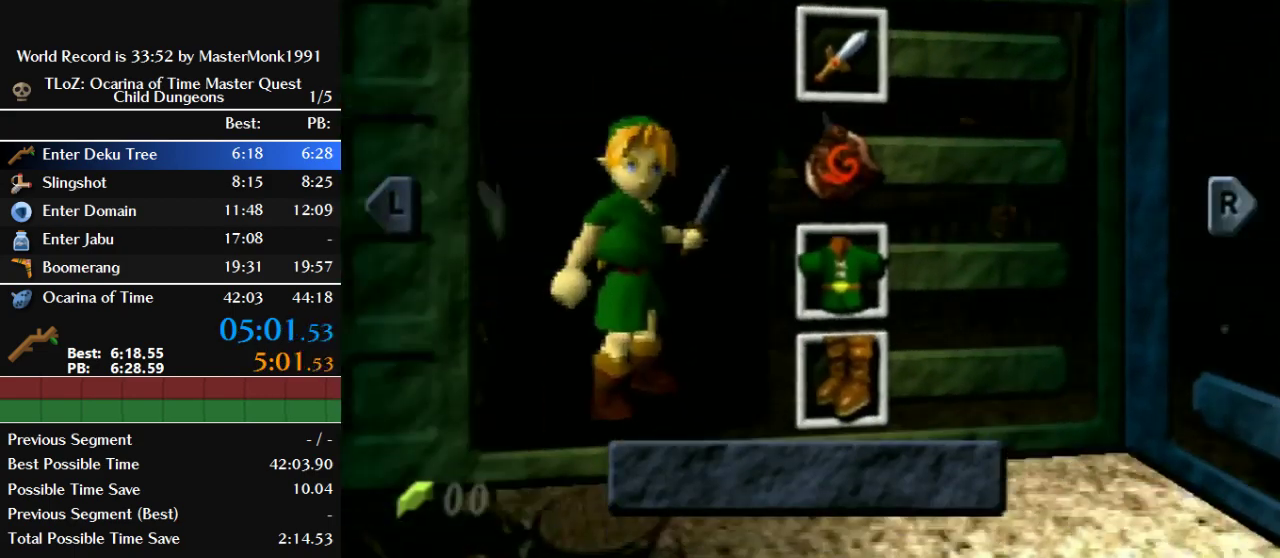
{"buttons": [], "left_stick": "center", "events": [[133, "left_stick", "left"], [200, "left_stick", "down-left"], [333, "B", "down"], [400, "left_stick", "center"], [467, "B", "up"]]}
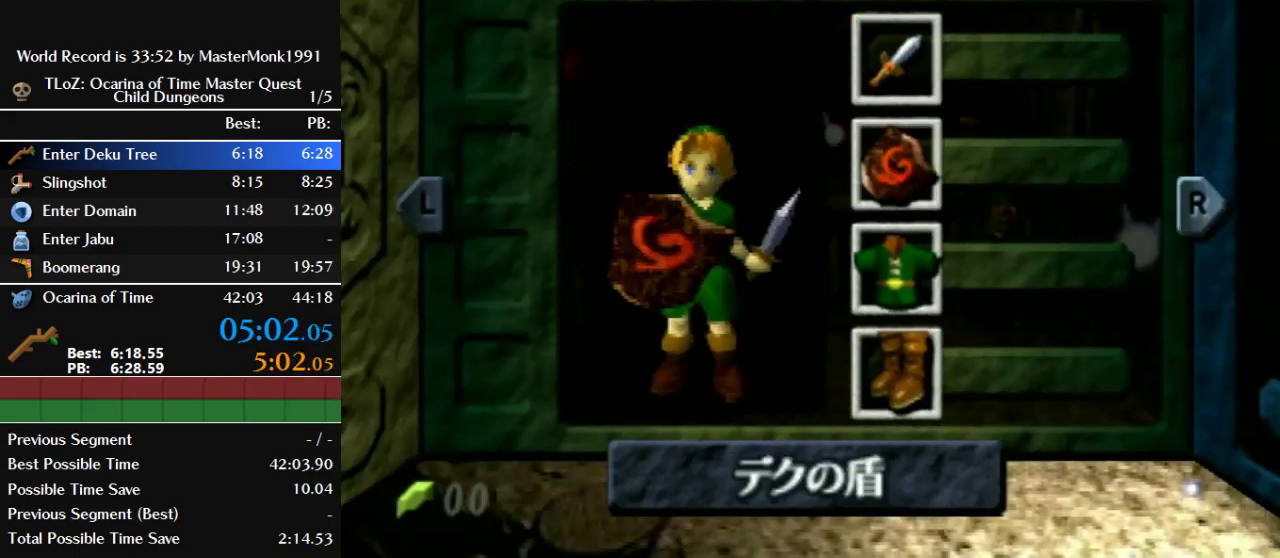
{"buttons": [], "left_stick": "center", "events": [[233, "START", "down"], [433, "START", "up"]]}
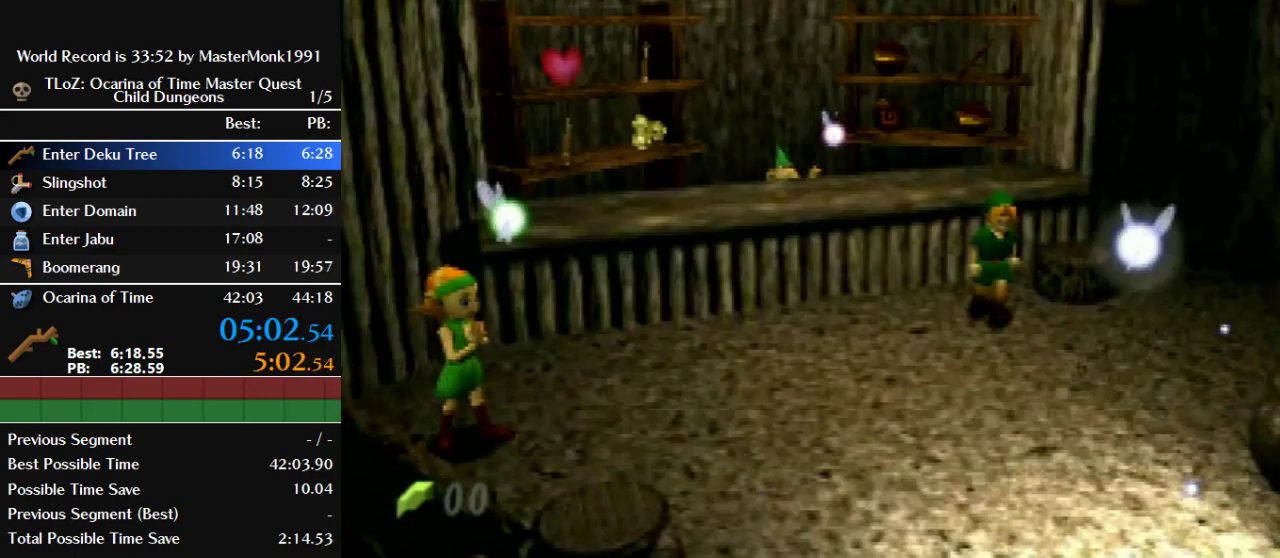
{"buttons": [], "left_stick": "down", "events": [[133, "left_stick", "down"]]}